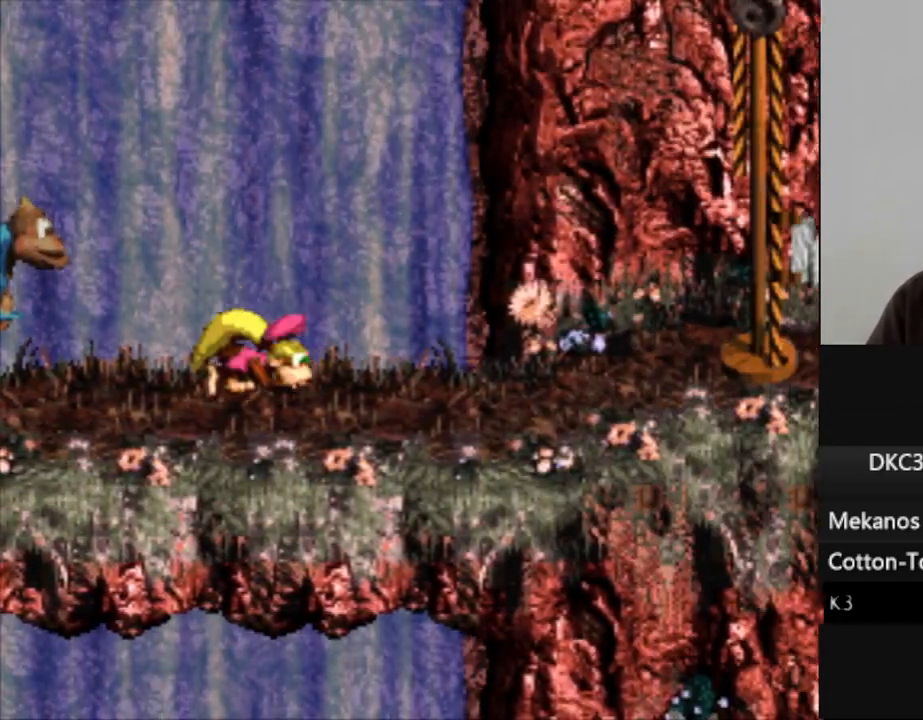
Gameplay with a controller (Nintendo layout); each line is a JSON object with the inputs held at the frame after it. "events" lists button and stick changes between this image and that frame as [ms after this image, input, new state], when the widget could be followed in between. Not read: L3 R3.
{"buttons": ["DPAD_RIGHT"], "events": [[300, "B", "down"], [483, "B", "up"], [500, "Y", "up"]]}
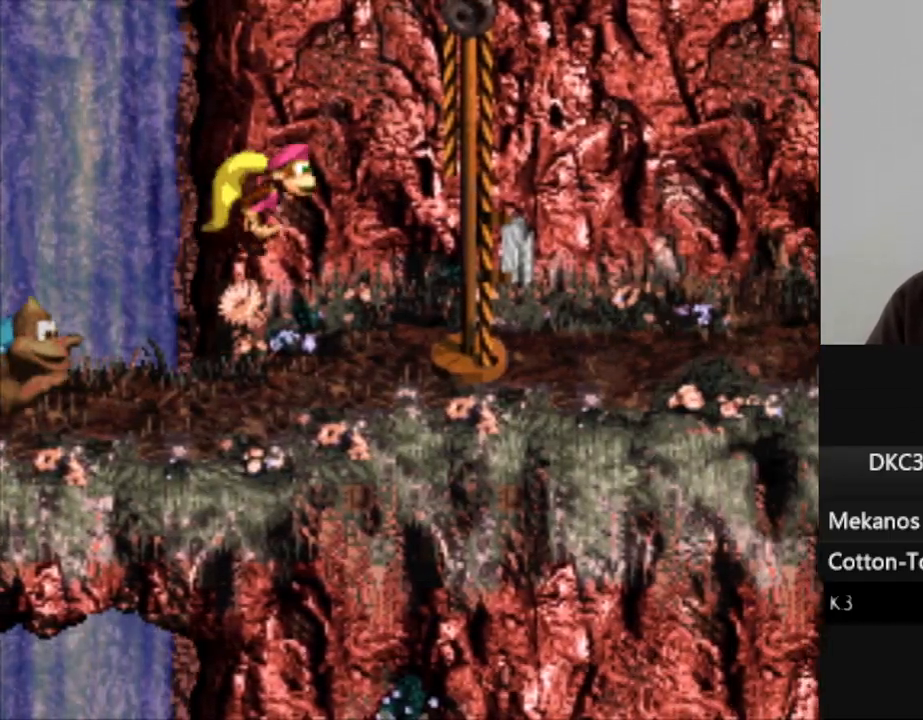
{"buttons": [], "events": [[350, "DPAD_RIGHT", "up"], [400, "B", "down"], [483, "B", "up"]]}
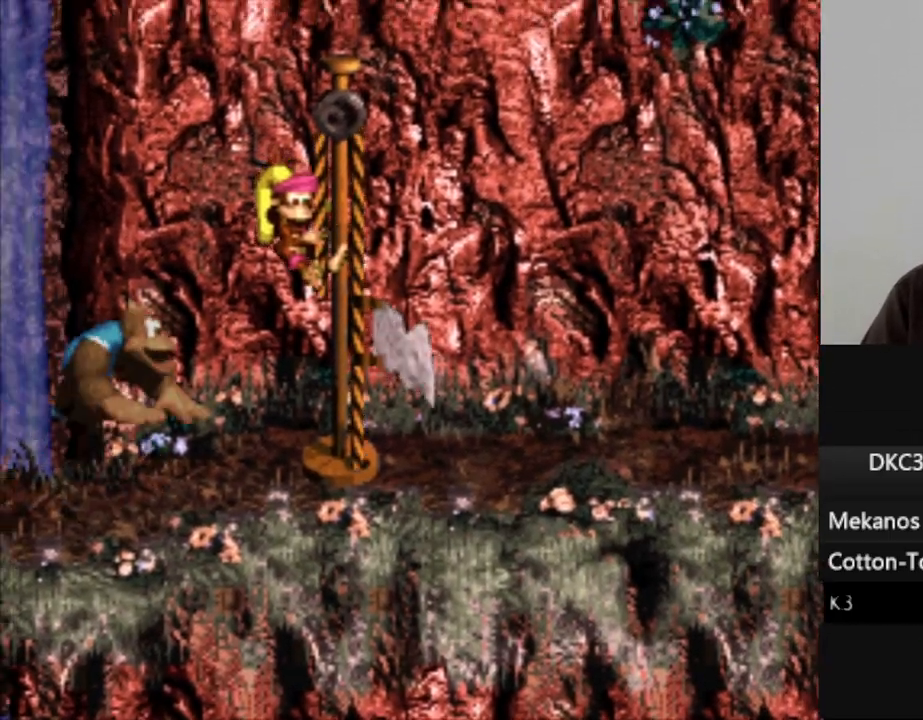
{"buttons": [], "events": [[67, "B", "down"], [150, "B", "up"], [250, "B", "down"], [333, "B", "up"], [433, "B", "down"], [500, "B", "up"]]}
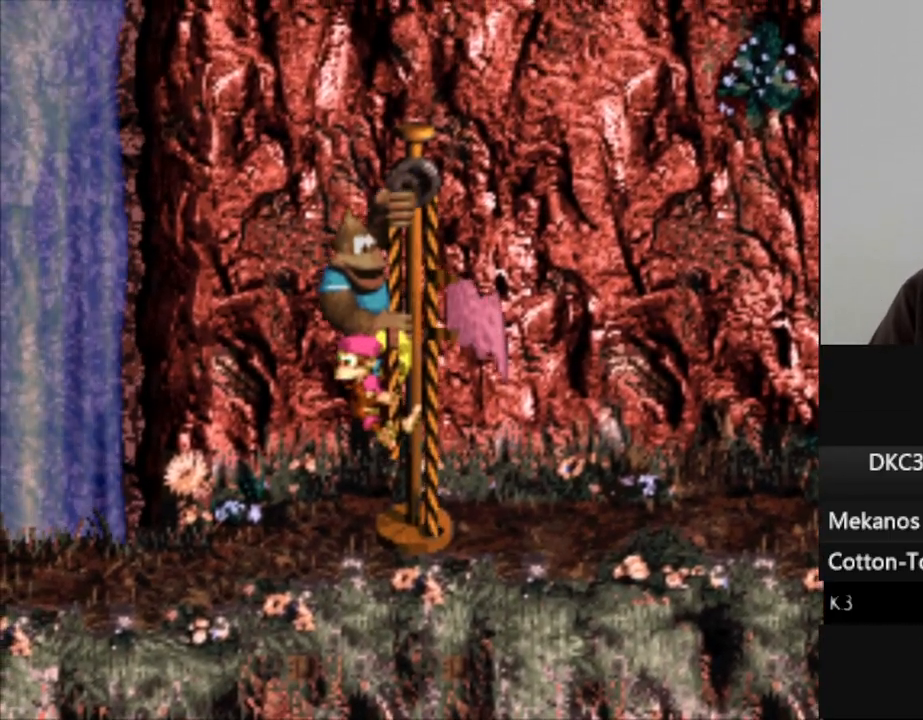
{"buttons": [], "events": [[83, "B", "down"], [167, "B", "up"], [250, "B", "down"], [333, "B", "up"], [417, "B", "down"], [483, "B", "up"]]}
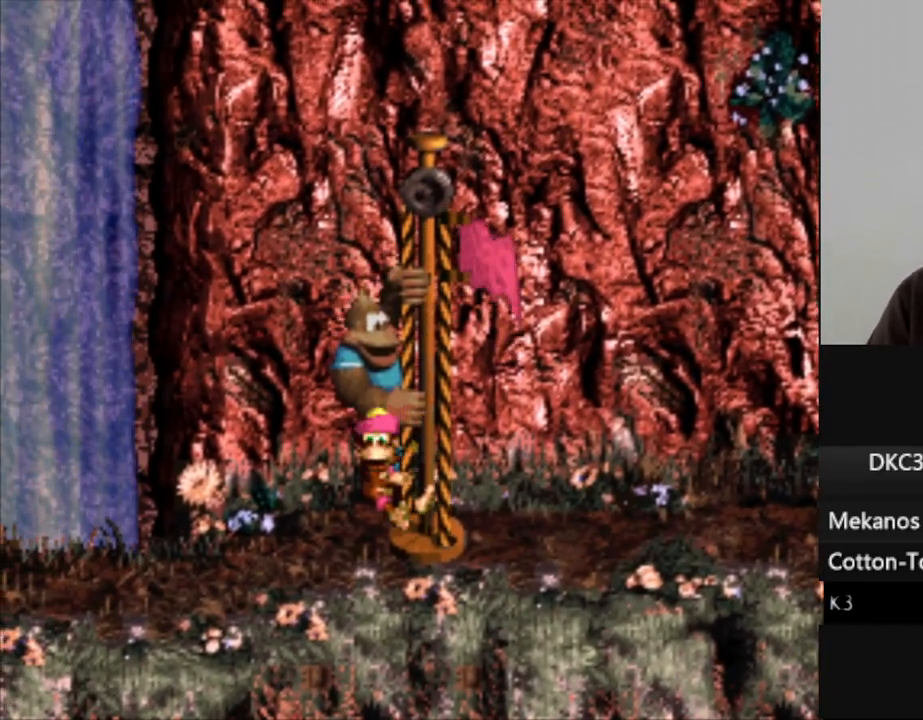
{"buttons": [], "events": [[100, "B", "down"], [167, "B", "up"], [267, "B", "down"], [317, "B", "up"], [417, "B", "down"], [483, "B", "up"]]}
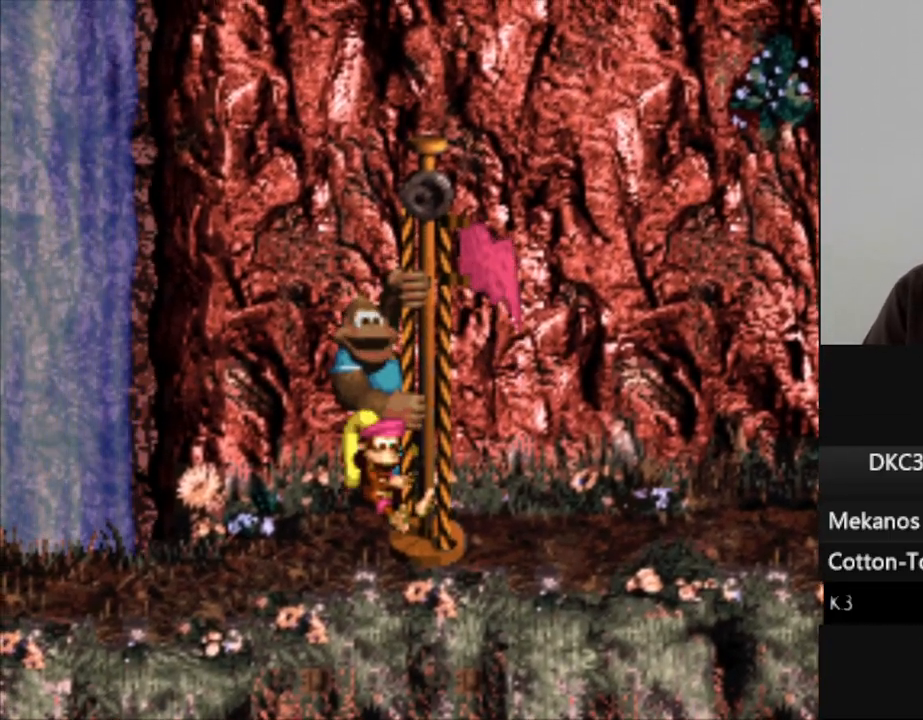
{"buttons": [], "events": [[100, "B", "down"], [167, "B", "up"], [250, "B", "down"], [333, "B", "up"], [433, "B", "down"], [500, "B", "up"]]}
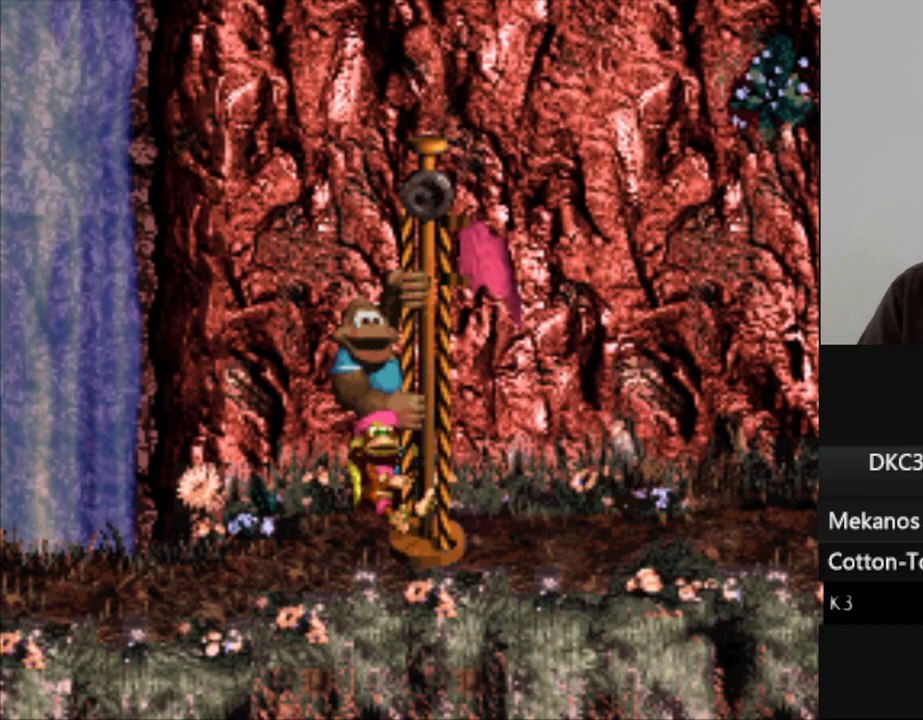
{"buttons": ["B"], "events": [[117, "B", "down"], [200, "B", "up"], [300, "B", "down"], [400, "B", "up"], [500, "B", "down"]]}
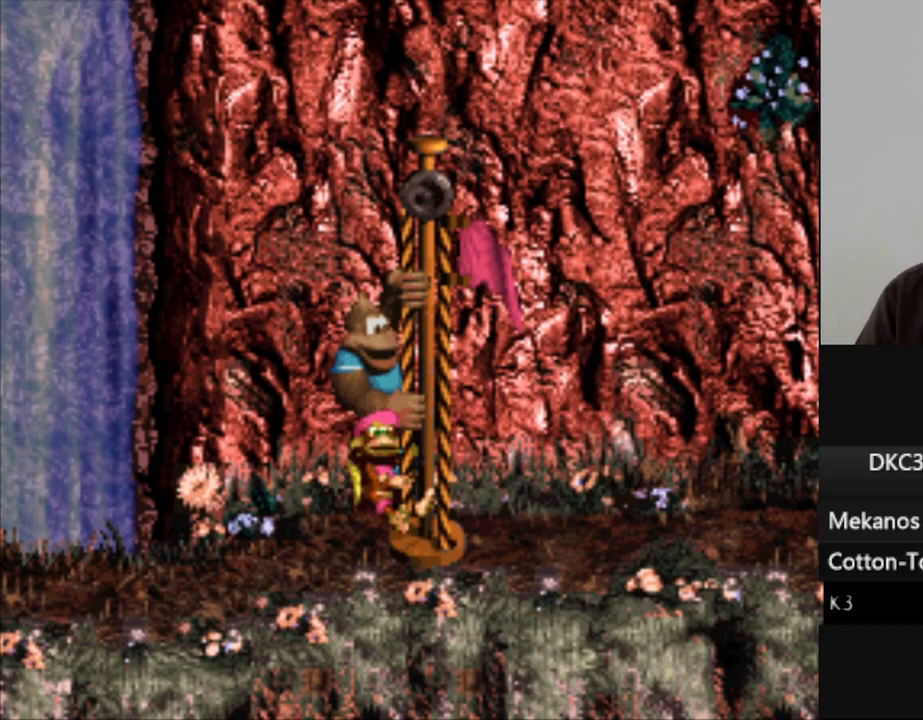
{"buttons": [], "events": [[100, "B", "up"], [200, "B", "down"], [267, "B", "up"], [383, "B", "down"], [450, "B", "up"]]}
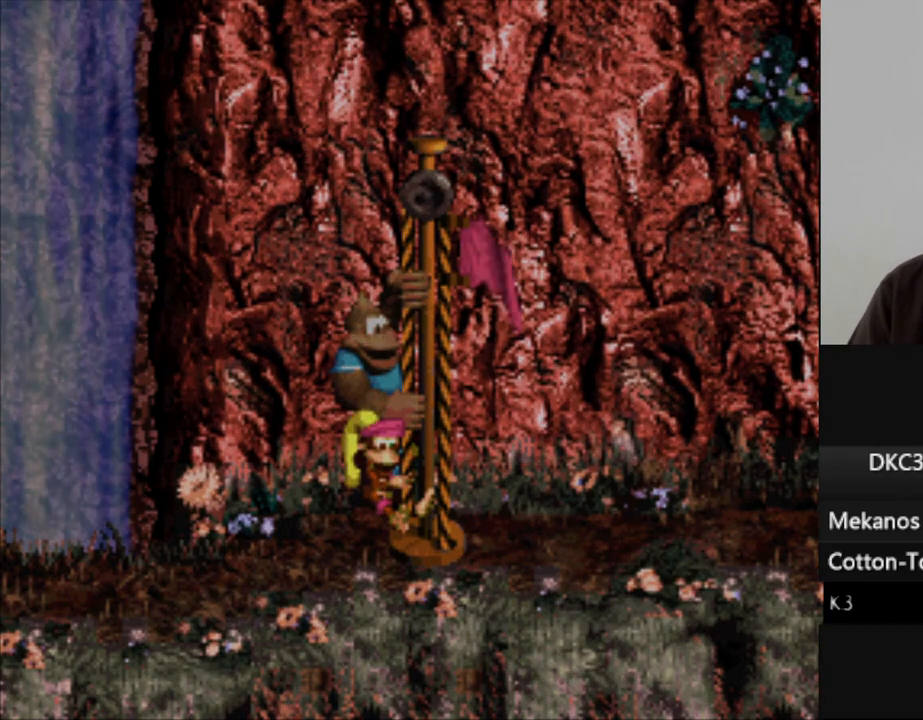
{"buttons": ["B"], "events": [[50, "B", "down"], [150, "B", "up"], [250, "B", "down"], [350, "B", "up"], [467, "B", "down"]]}
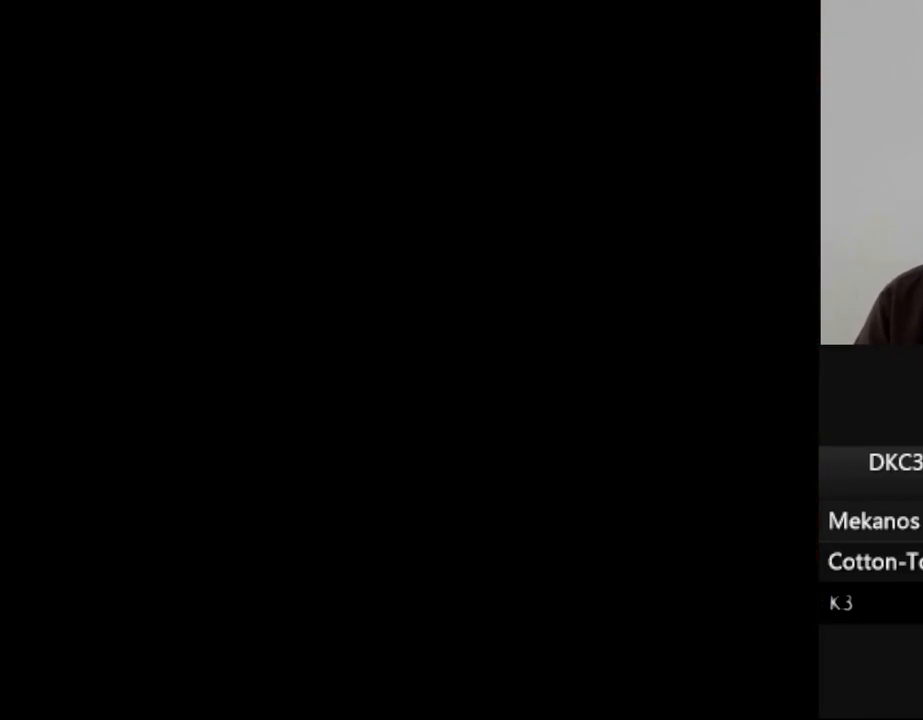
{"buttons": ["B"], "events": [[33, "B", "up"], [150, "B", "down"], [233, "B", "up"], [333, "B", "down"], [400, "B", "up"], [500, "B", "down"]]}
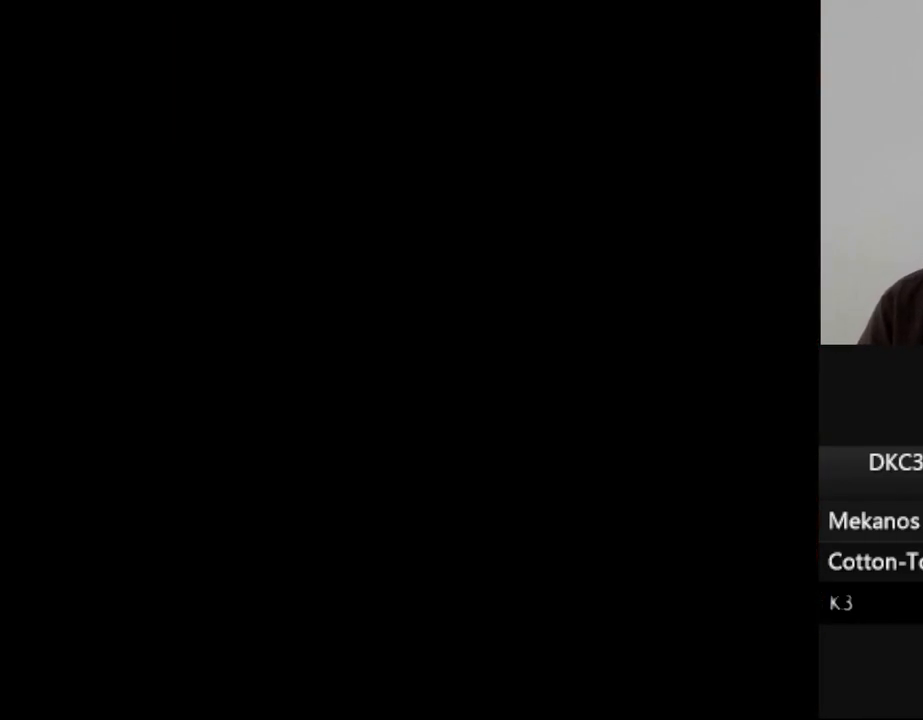
{"buttons": [], "events": [[100, "B", "up"], [200, "B", "down"], [283, "B", "up"], [383, "B", "down"], [467, "B", "up"]]}
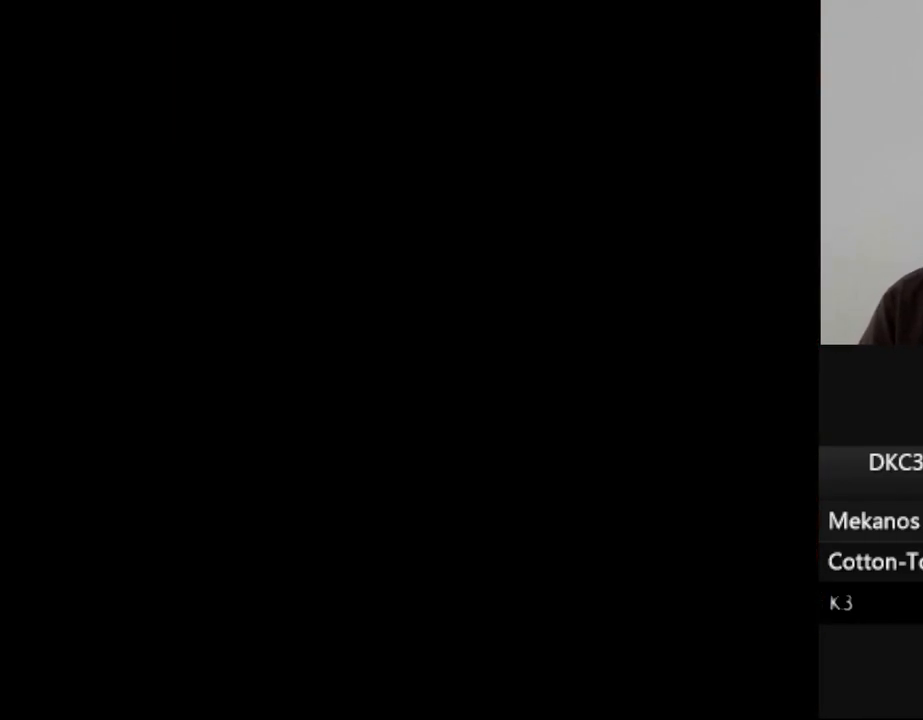
{"buttons": [], "events": [[83, "B", "down"], [150, "B", "up"], [267, "B", "down"], [333, "B", "up"], [450, "B", "down"], [500, "B", "up"]]}
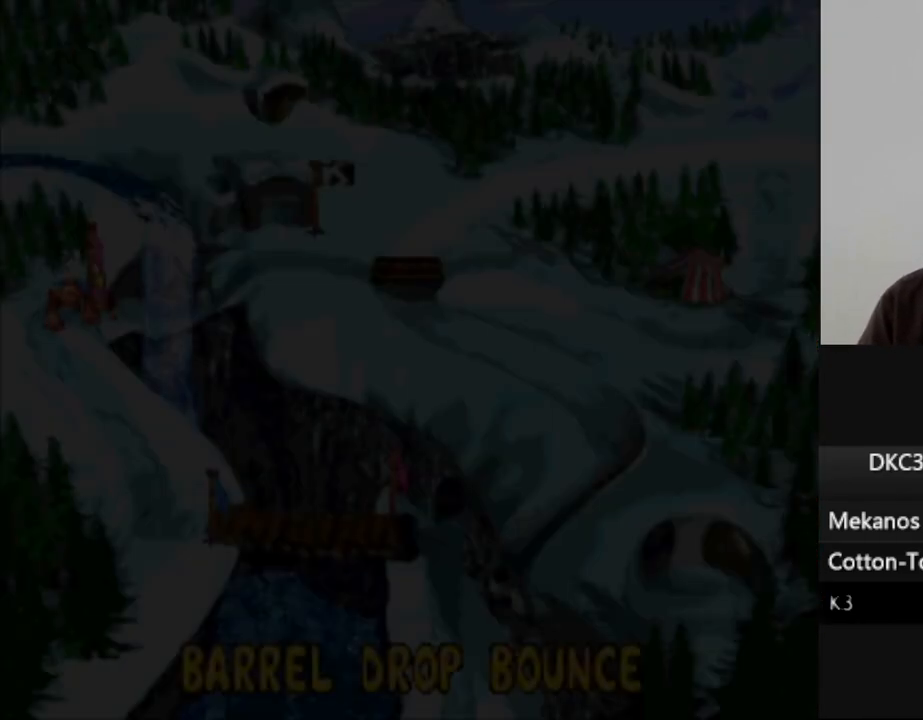
{"buttons": ["DPAD_RIGHT"], "events": [[400, "DPAD_RIGHT", "down"]]}
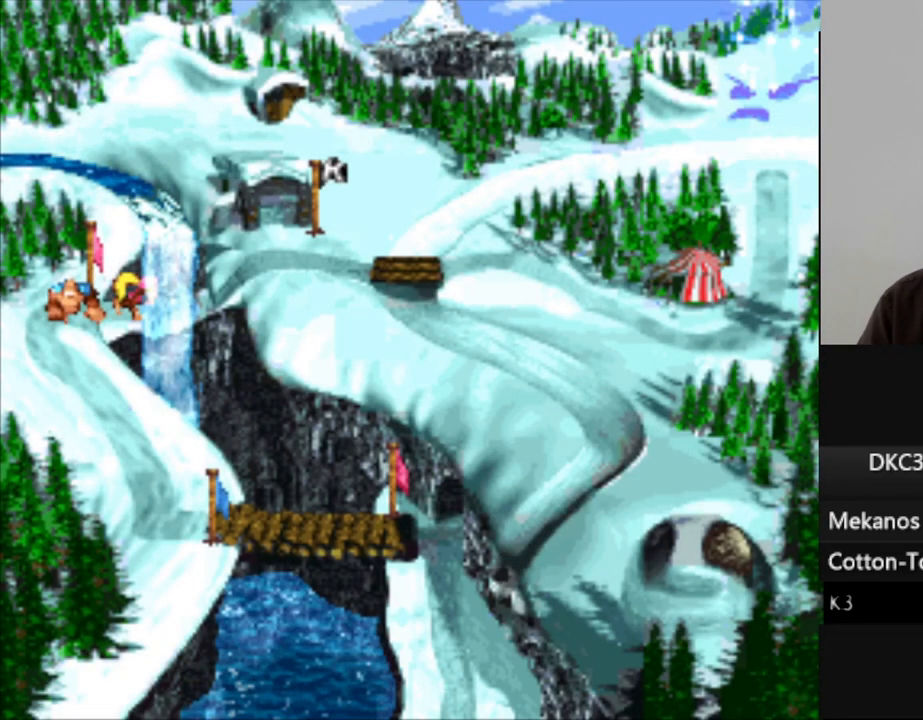
{"buttons": ["DPAD_RIGHT"], "events": []}
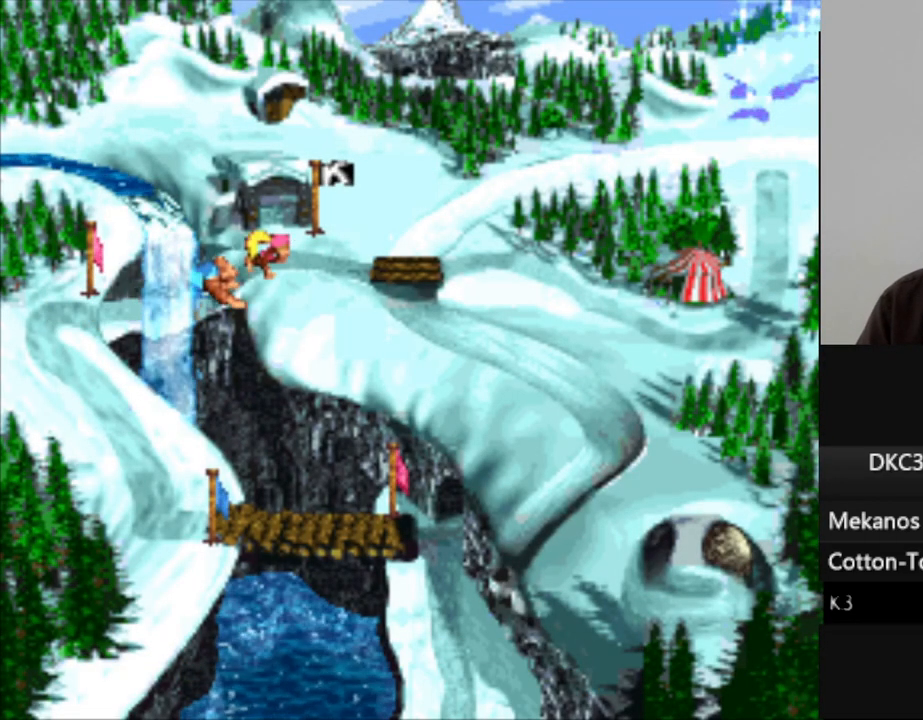
{"buttons": ["B"], "events": [[117, "B", "down"], [117, "DPAD_RIGHT", "up"], [200, "B", "up"], [283, "B", "down"], [350, "B", "up"], [450, "B", "down"]]}
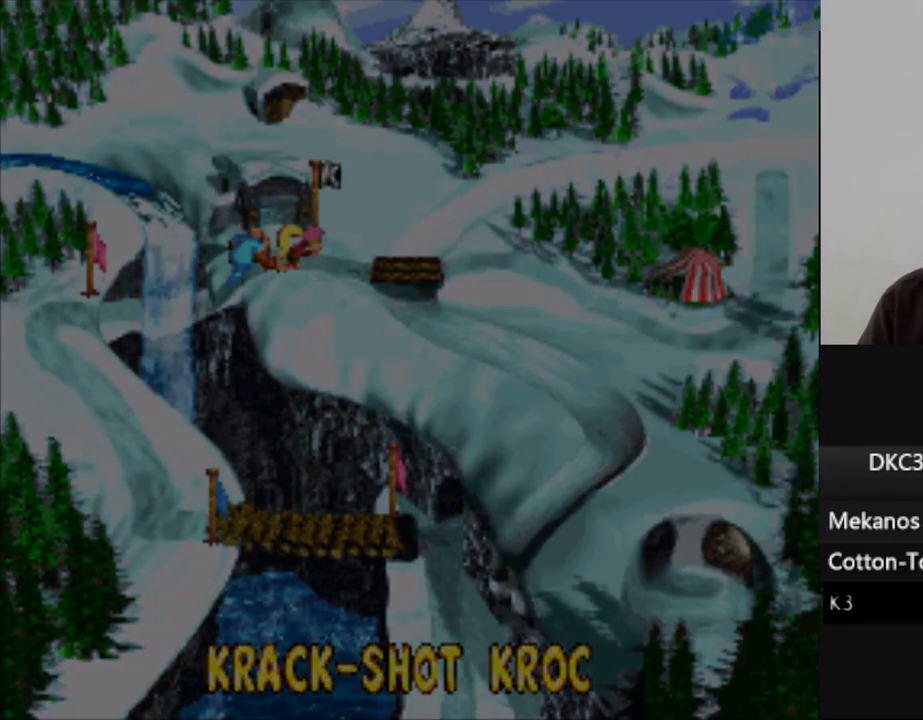
{"buttons": ["Y"], "events": [[17, "B", "up"], [100, "B", "down"], [183, "B", "up"], [267, "Y", "down"]]}
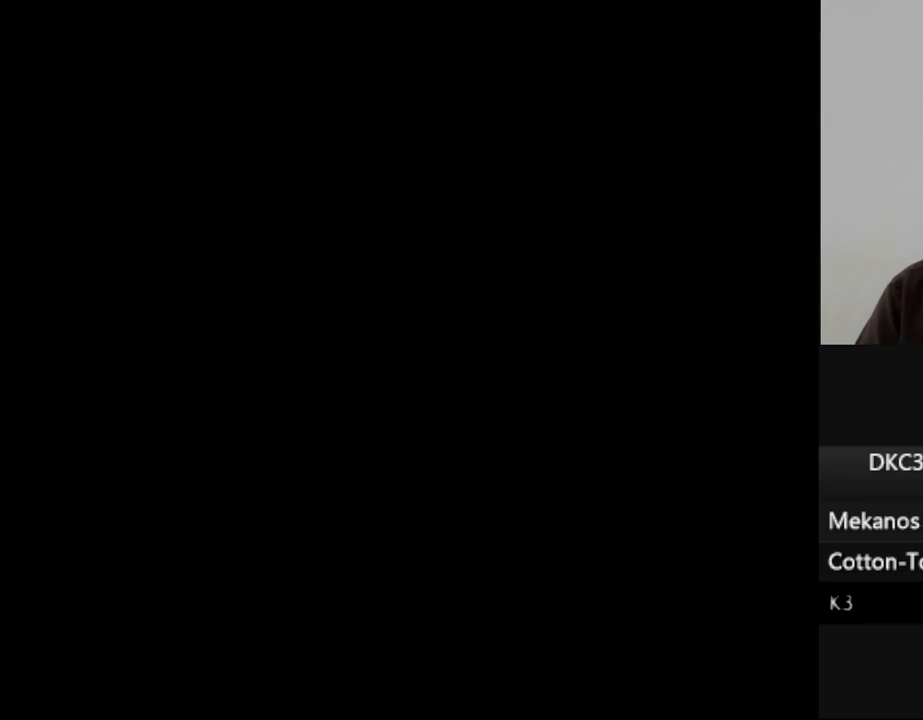
{"buttons": ["Y"], "events": []}
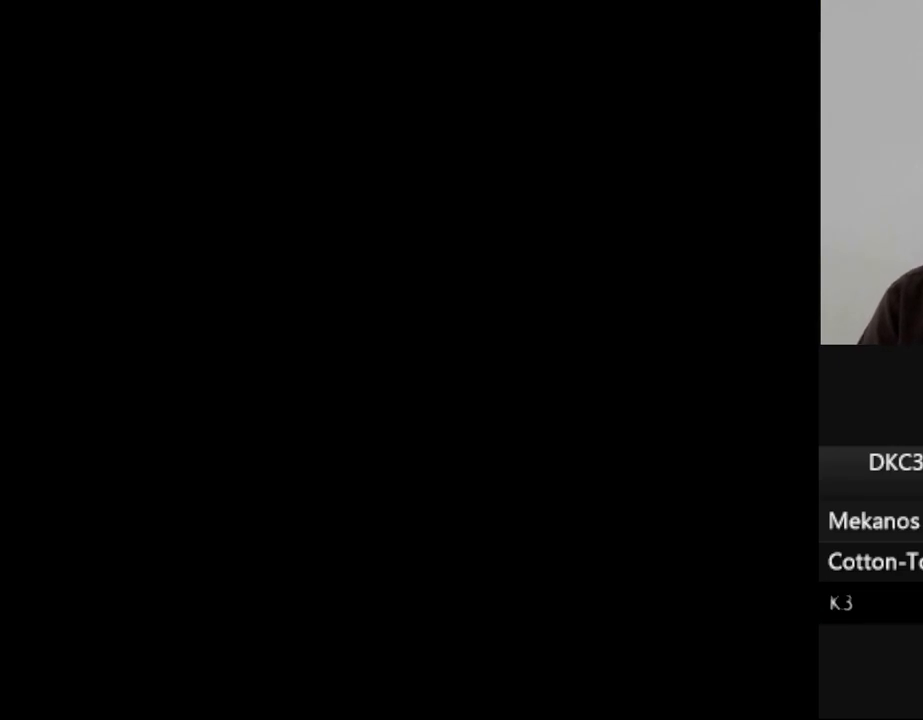
{"buttons": ["Y"], "events": []}
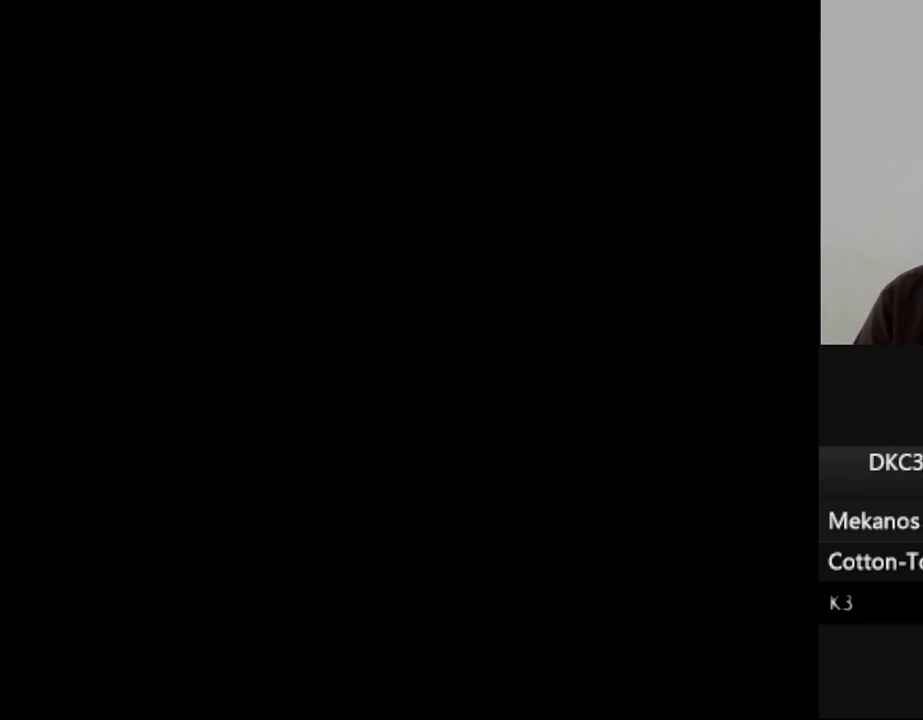
{"buttons": ["Y"], "events": []}
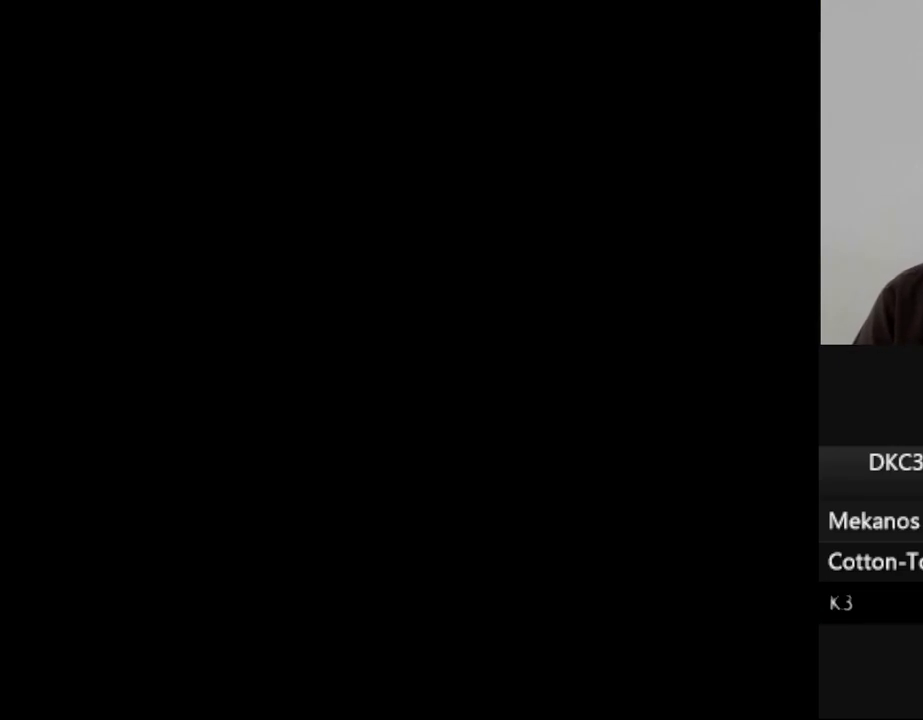
{"buttons": ["Y"], "events": []}
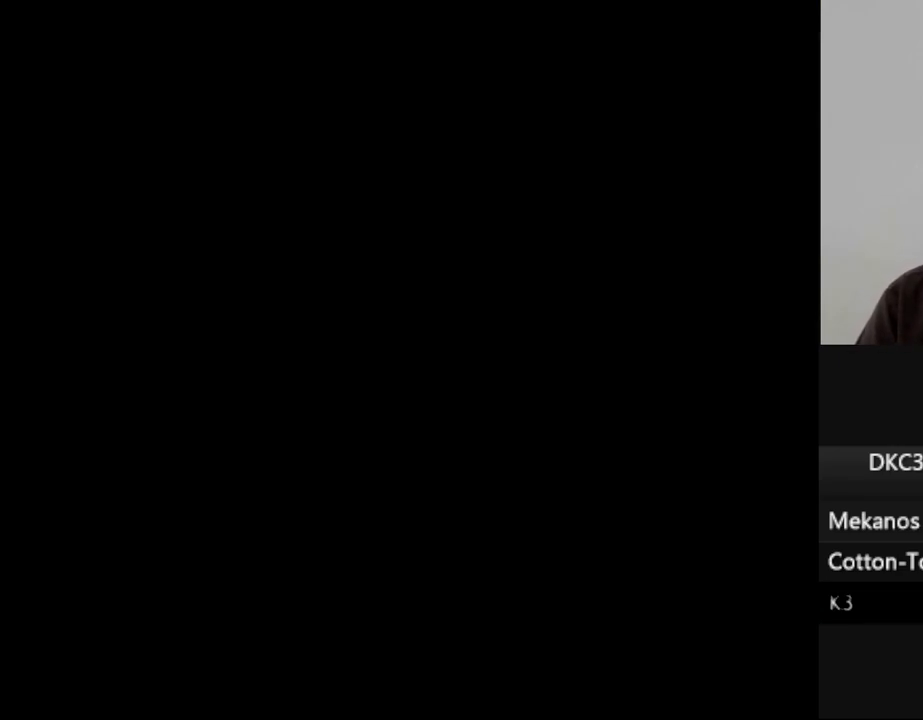
{"buttons": ["Y"], "events": []}
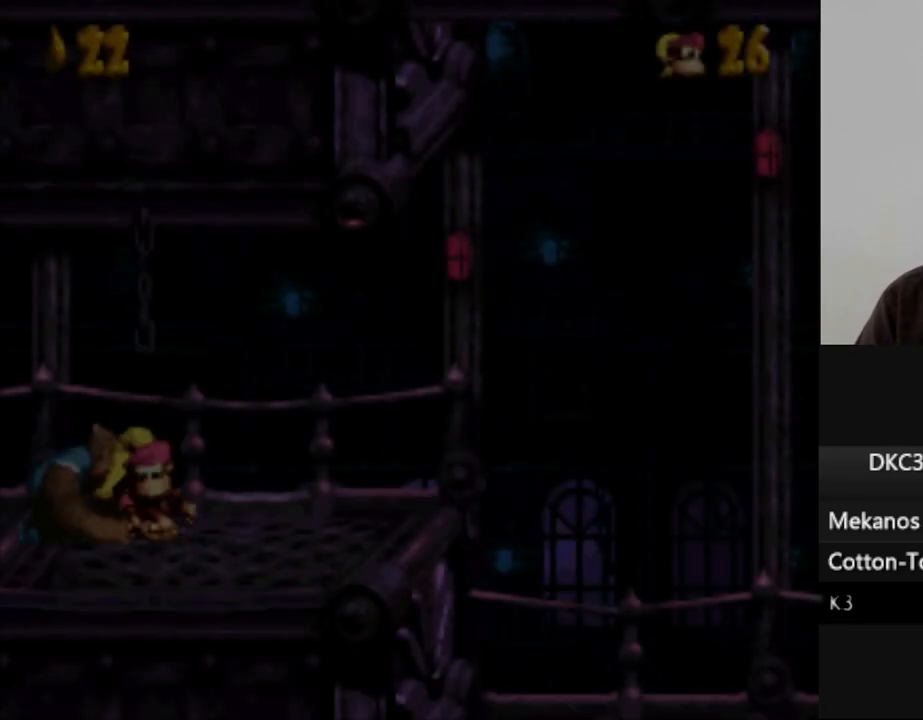
{"buttons": ["Y", "DPAD_RIGHT"], "events": [[17, "DPAD_RIGHT", "down"]]}
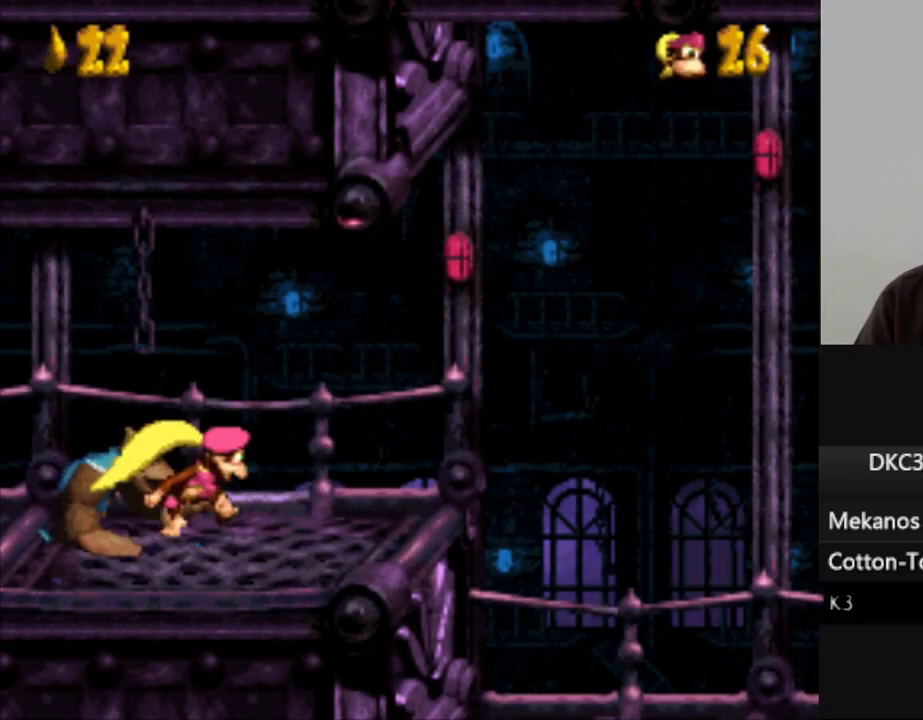
{"buttons": ["Y", "DPAD_RIGHT"], "events": []}
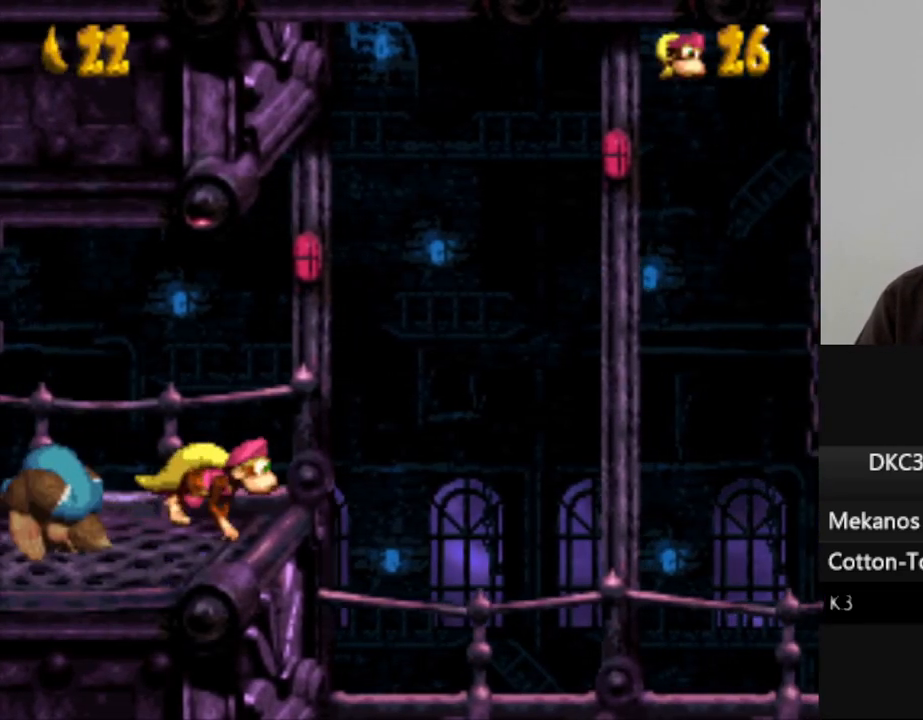
{"buttons": ["Y", "DPAD_RIGHT"], "events": []}
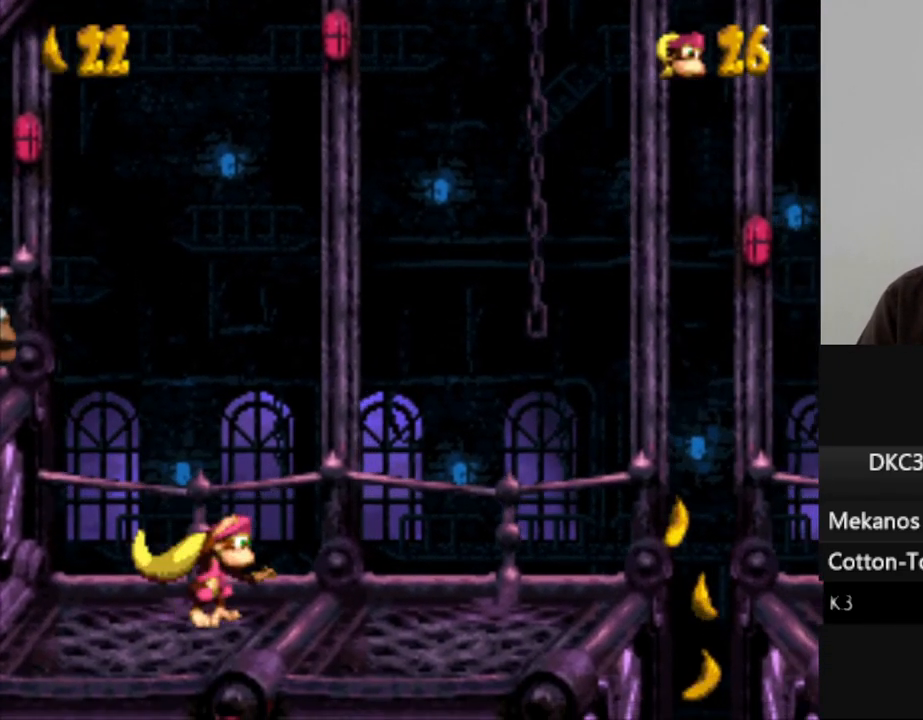
{"buttons": ["DPAD_RIGHT"], "events": [[367, "B", "down"], [483, "B", "up"], [483, "Y", "up"]]}
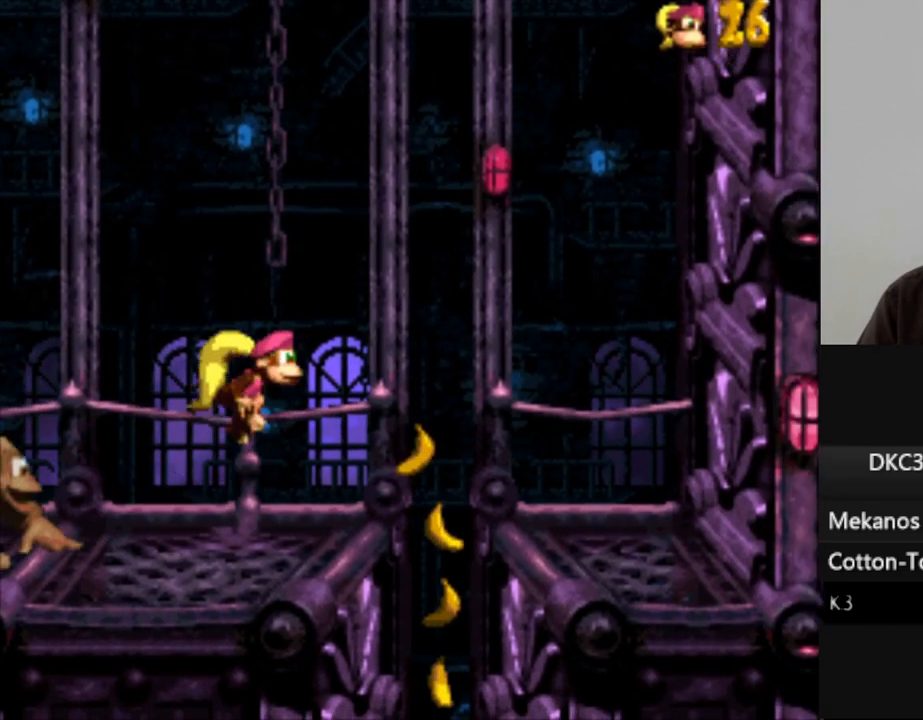
{"buttons": [], "events": [[183, "DPAD_RIGHT", "up"]]}
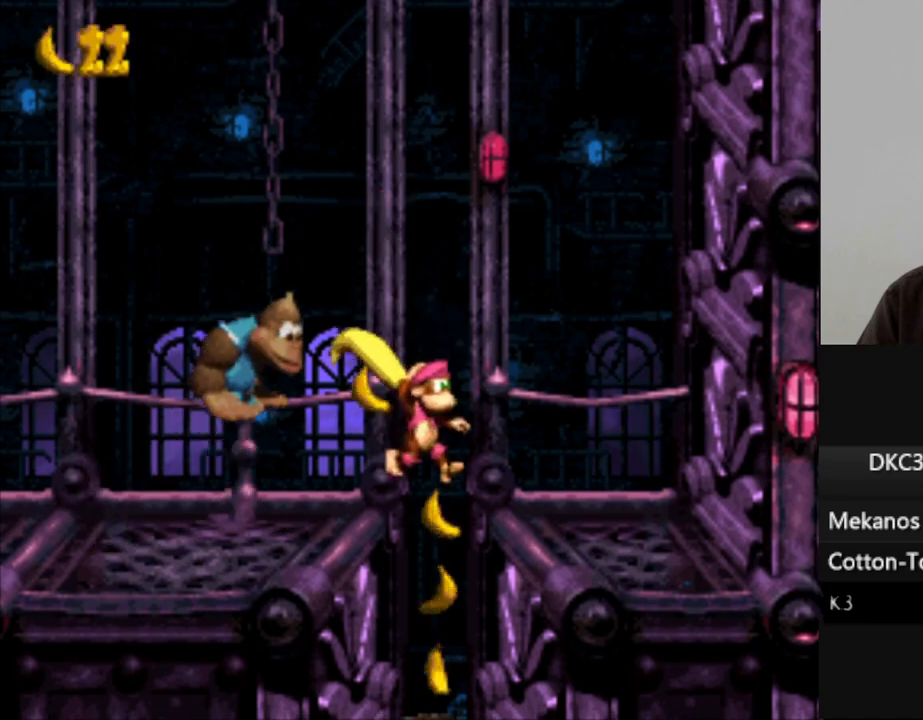
{"buttons": [], "events": []}
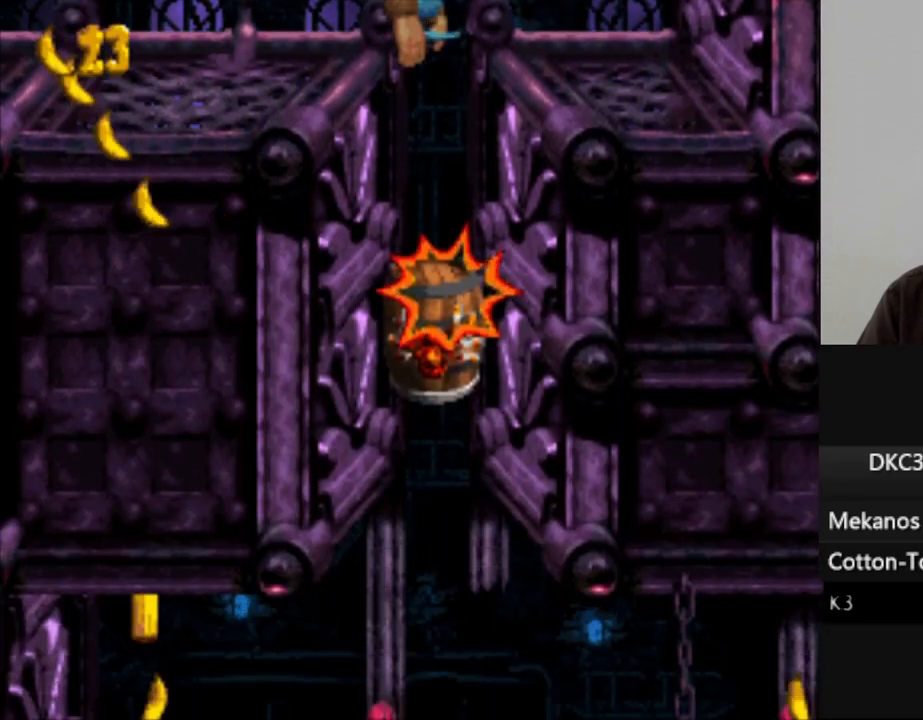
{"buttons": [], "events": []}
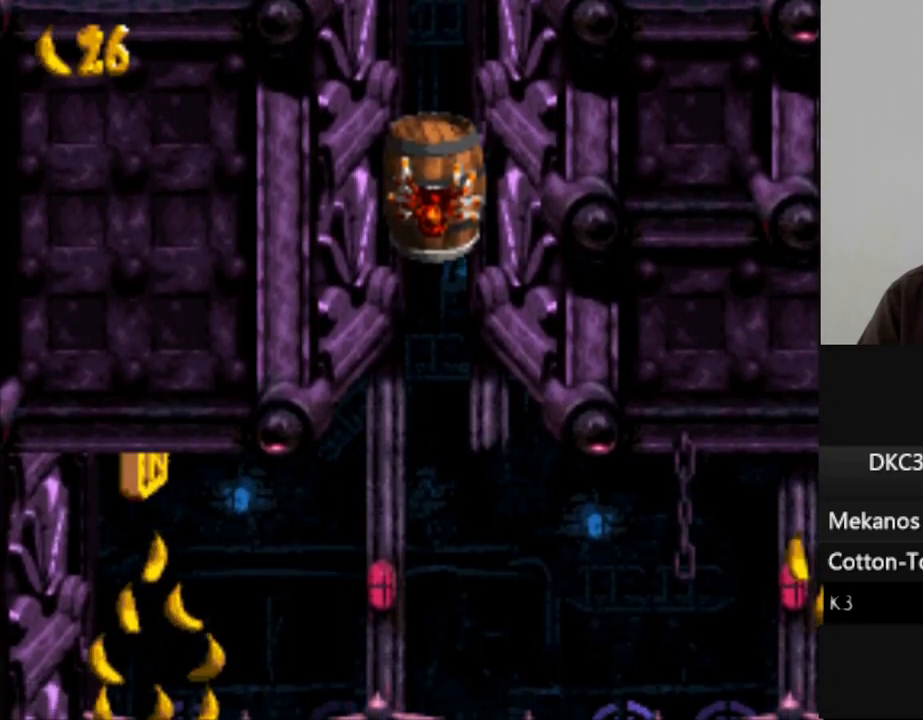
{"buttons": [], "events": []}